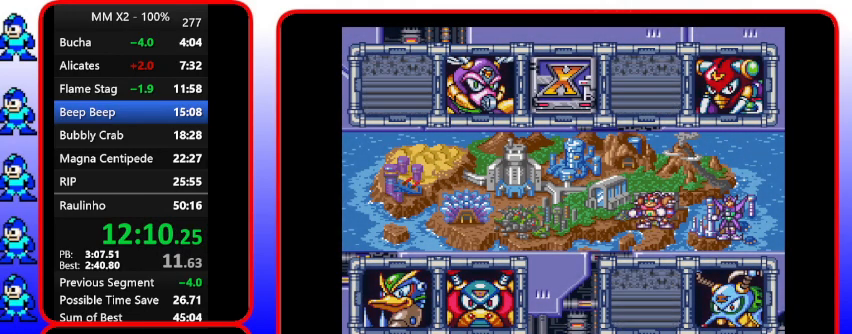
Gameplay with a controller (Nintendo layout); each line is a JSON object with the inputs held at the frame after it. "events" lists button and stick changes between this image and that frame as [ms after this image, input, new state], when the widget could be followed in between. Not read: L3 R3.
{"buttons": [], "events": [[133, "DPAD_UP", "down"], [233, "DPAD_UP", "up"]]}
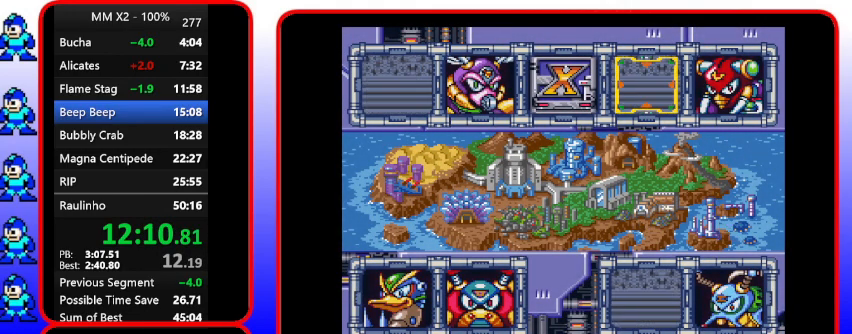
{"buttons": ["DPAD_UP"], "events": [[400, "DPAD_UP", "down"]]}
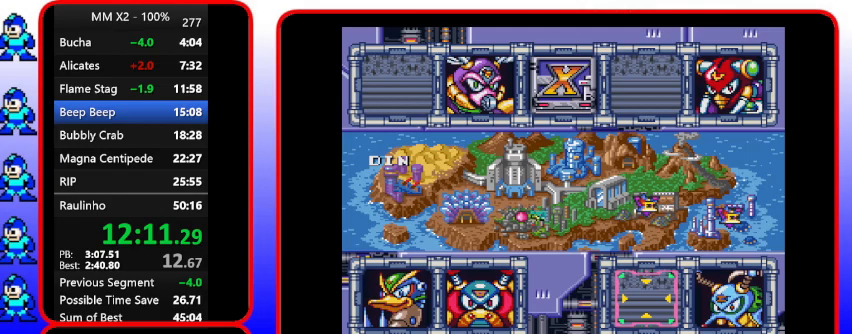
{"buttons": ["DPAD_RIGHT"], "events": [[67, "DPAD_UP", "up"], [300, "DPAD_RIGHT", "down"]]}
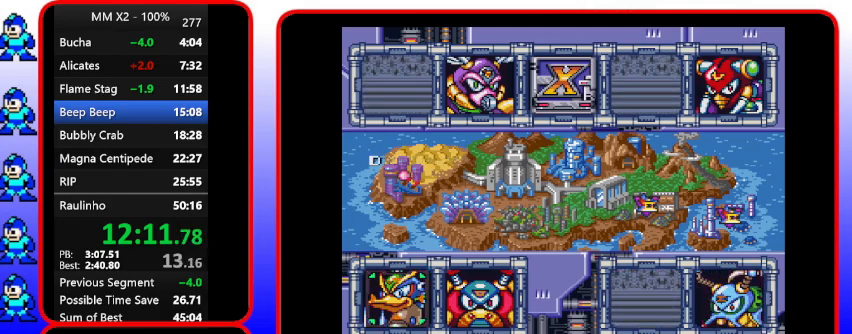
{"buttons": ["Y"], "events": [[67, "DPAD_RIGHT", "up"], [400, "Y", "down"]]}
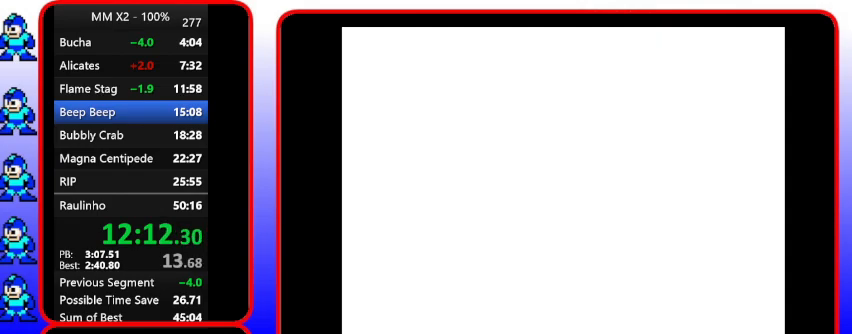
{"buttons": ["Y"], "events": []}
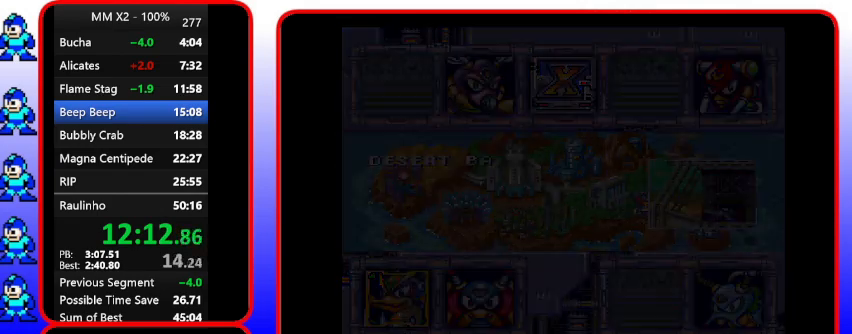
{"buttons": [], "events": [[200, "Y", "up"]]}
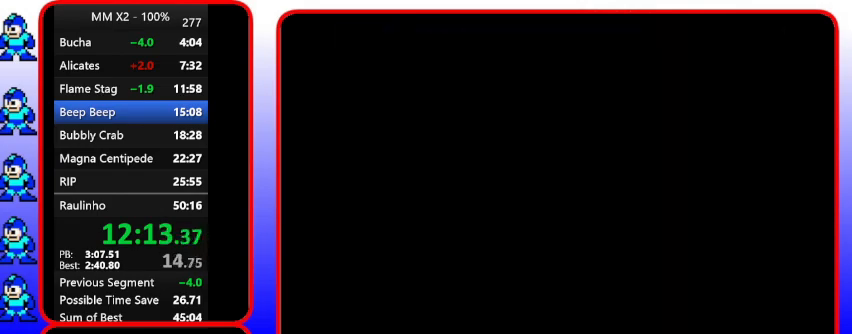
{"buttons": [], "events": []}
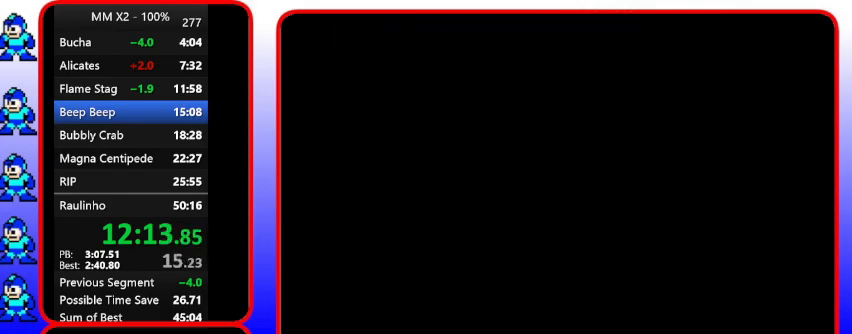
{"buttons": [], "events": []}
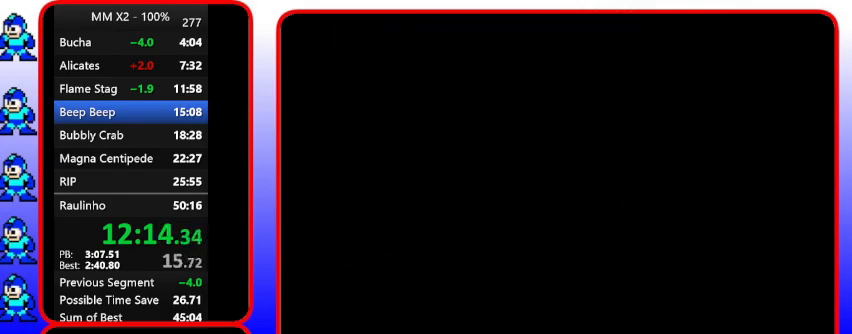
{"buttons": [], "events": []}
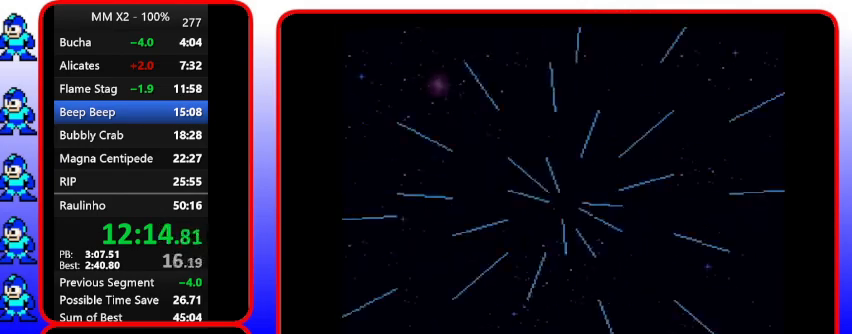
{"buttons": [], "events": []}
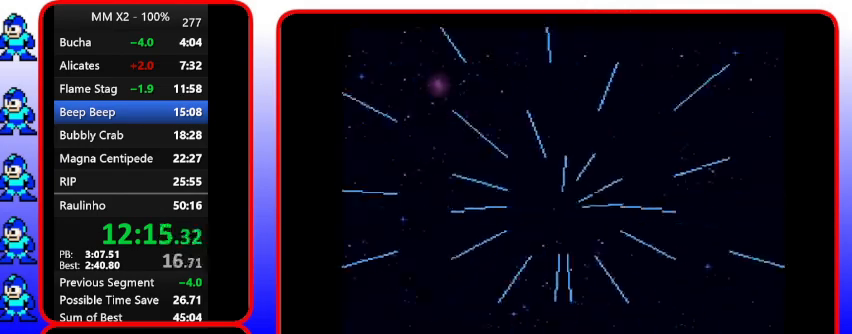
{"buttons": [], "events": [[233, "Y", "down"], [367, "Y", "up"]]}
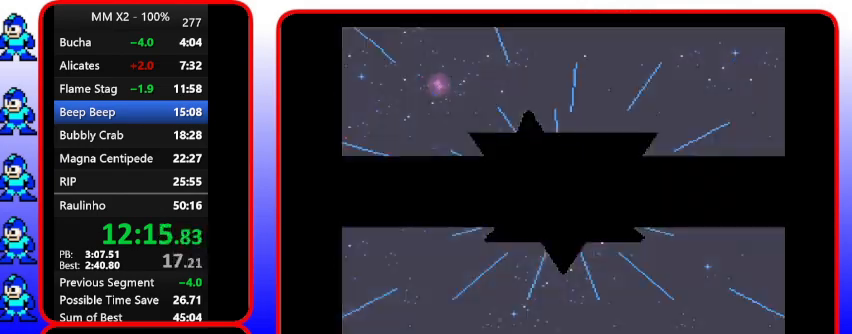
{"buttons": [], "events": []}
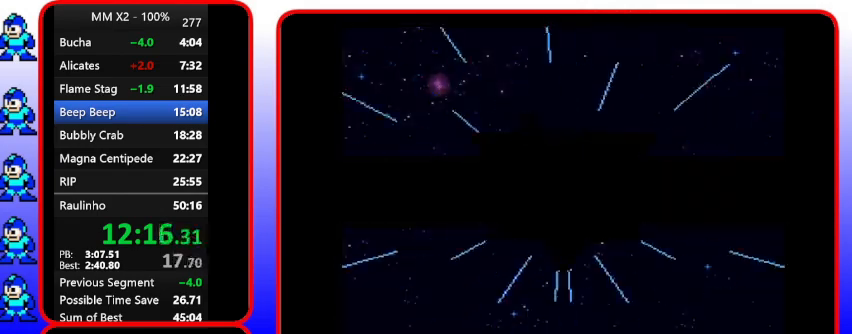
{"buttons": [], "events": []}
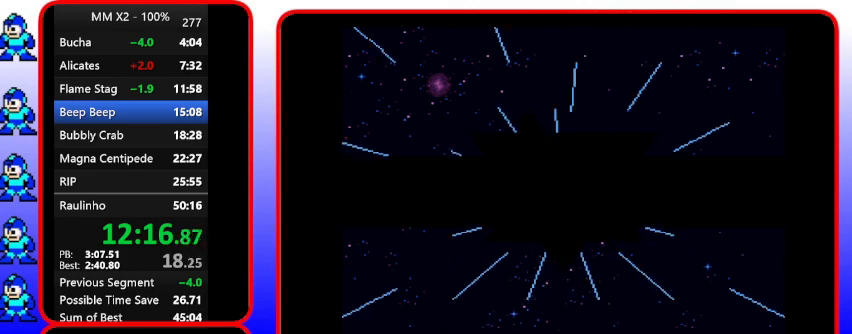
{"buttons": [], "events": []}
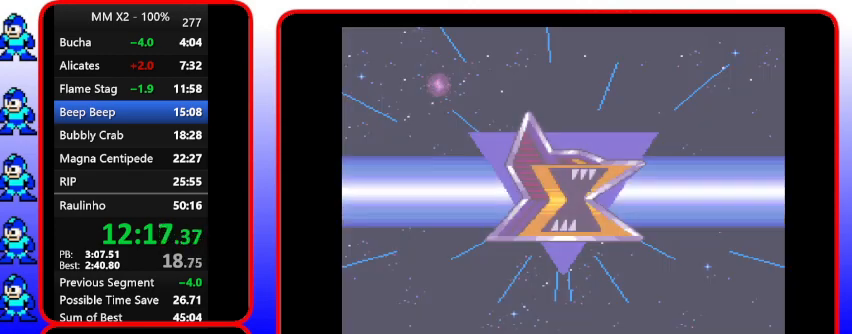
{"buttons": [], "events": []}
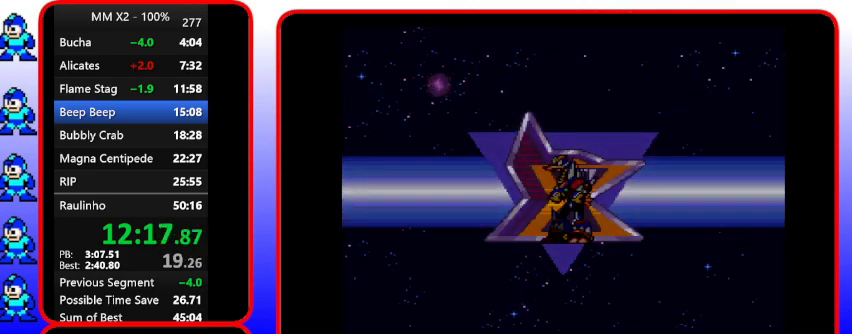
{"buttons": [], "events": []}
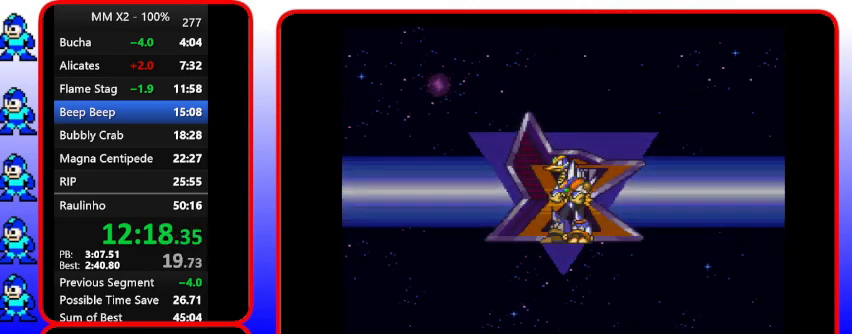
{"buttons": [], "events": []}
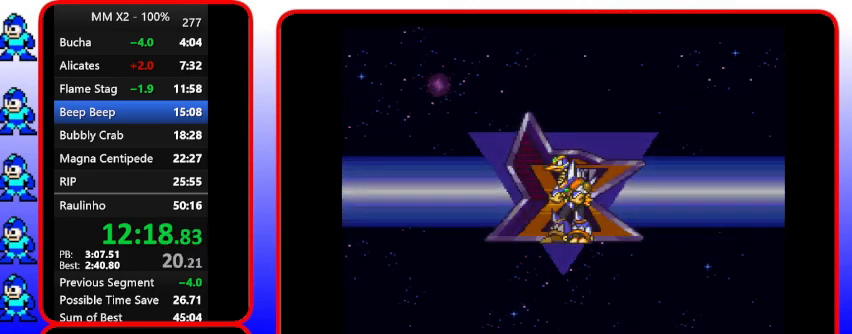
{"buttons": [], "events": []}
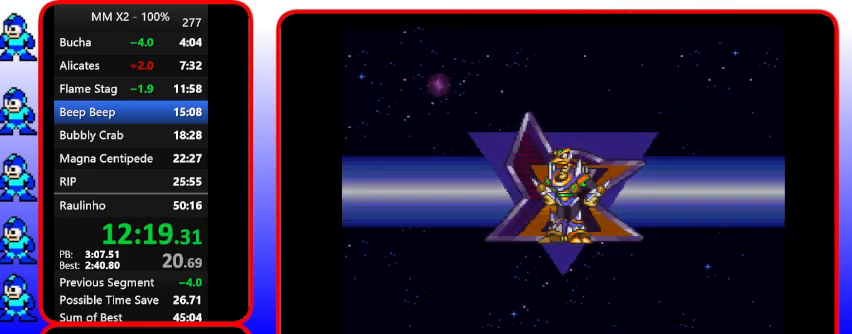
{"buttons": ["Y"], "events": [[267, "Y", "down"]]}
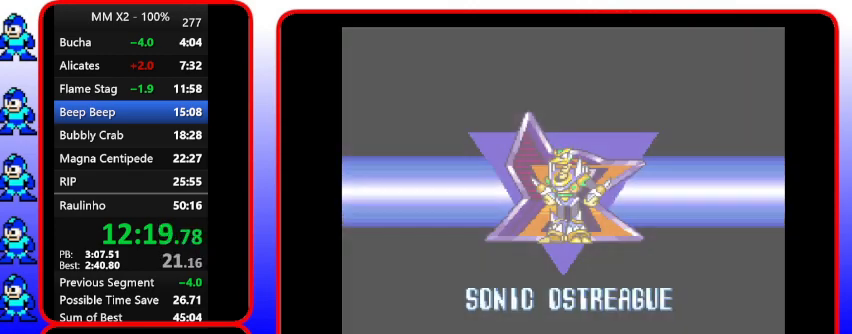
{"buttons": ["Y"], "events": []}
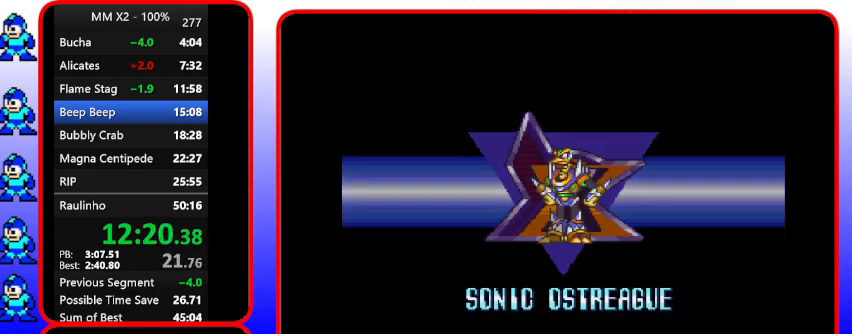
{"buttons": [], "events": [[33, "Y", "up"]]}